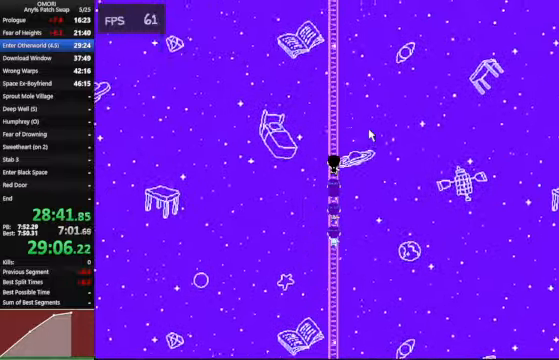
Gameplay with keyboard; each line is a JSON object with the keys held at the frame after it. "events" lists presses ("down") and releases ("up") of "a", "c", "ctrl_l", "ctrl_r", "down", "left", "return", "right", "shift_l", "shift_r", "space", "up", "x" and "z" between this image and that frame as [ms after this image, input, new state], when the widget could be followed in between. No other keys are recorded. Mouse input is not recorded. Not read: other_keys.
{"keys": ["space", "up", "z"], "events": [[167, "z", "up"], [400, "z", "down"]]}
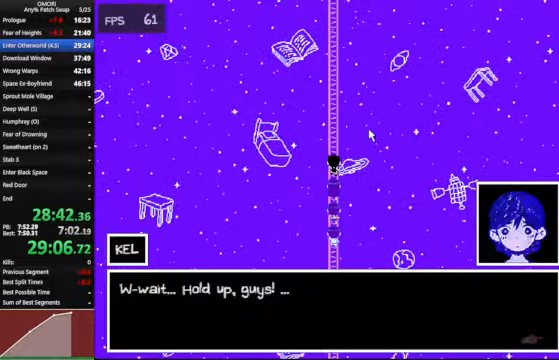
{"keys": ["space", "up", "z"], "events": [[134, "z", "up"], [434, "z", "down"]]}
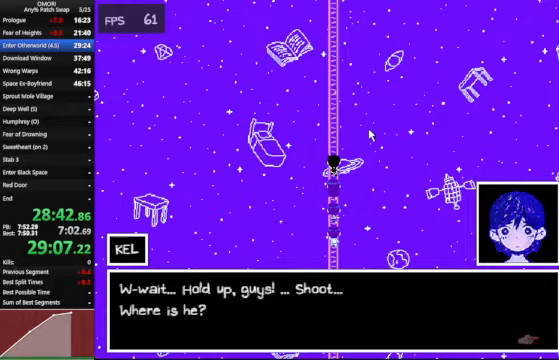
{"keys": ["space", "up", "z"], "events": [[167, "z", "up"], [400, "z", "down"], [433, "z", "up"], [467, "z", "down"]]}
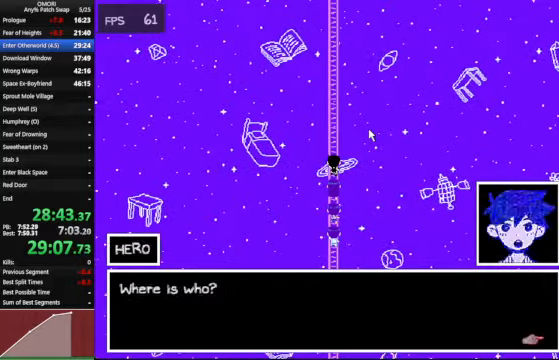
{"keys": ["space", "up", "z"], "events": [[67, "z", "up"], [167, "z", "down"], [200, "z", "up"], [433, "z", "down"]]}
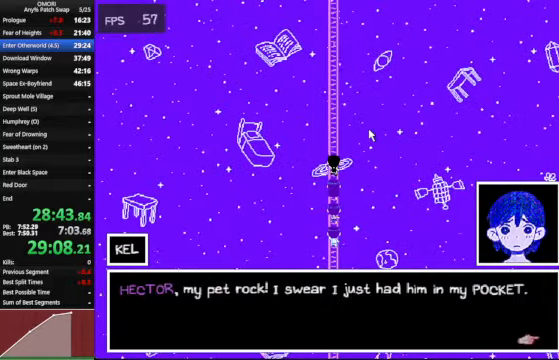
{"keys": ["space", "up", "z"], "events": [[133, "z", "up"], [167, "z", "down"], [200, "z", "up"], [367, "z", "down"]]}
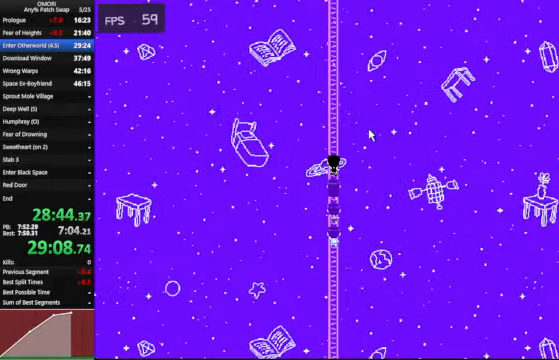
{"keys": ["space", "up", "z"], "events": [[167, "z", "up"], [400, "z", "down"]]}
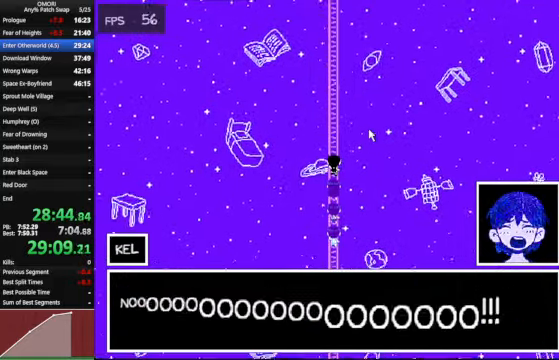
{"keys": ["space", "up", "z"], "events": [[133, "z", "up"], [367, "z", "down"]]}
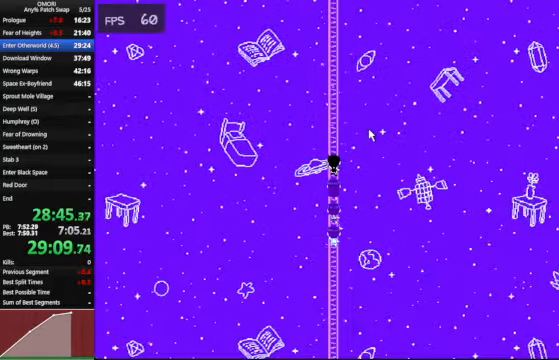
{"keys": ["space", "up", "z"], "events": [[200, "z", "up"], [400, "z", "down"]]}
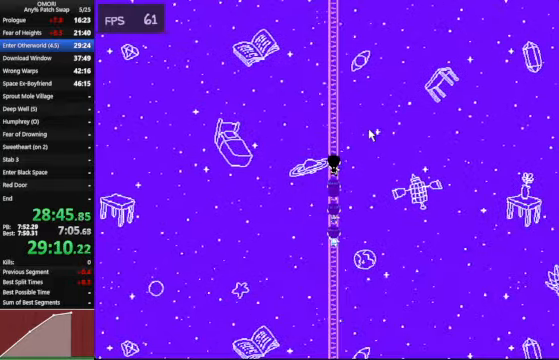
{"keys": ["space", "up", "z"], "events": [[133, "z", "up"], [400, "z", "down"]]}
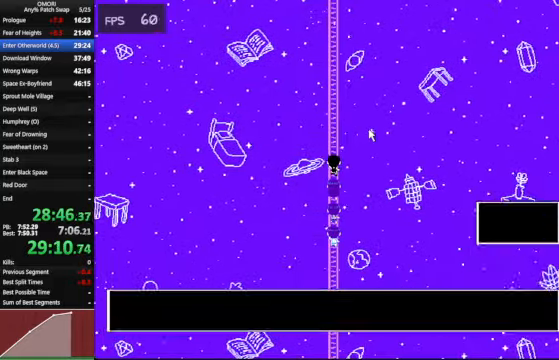
{"keys": ["space", "up", "z"], "events": [[133, "z", "up"], [333, "z", "down"]]}
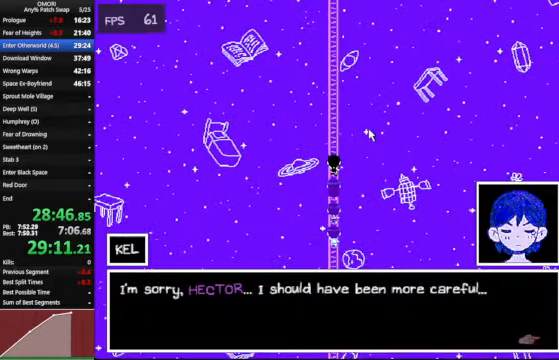
{"keys": ["space", "up", "z"], "events": [[133, "z", "up"], [433, "z", "down"]]}
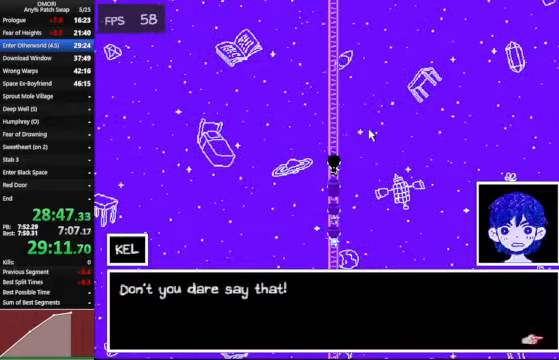
{"keys": ["space", "up", "z"], "events": [[133, "z", "up"], [433, "z", "down"]]}
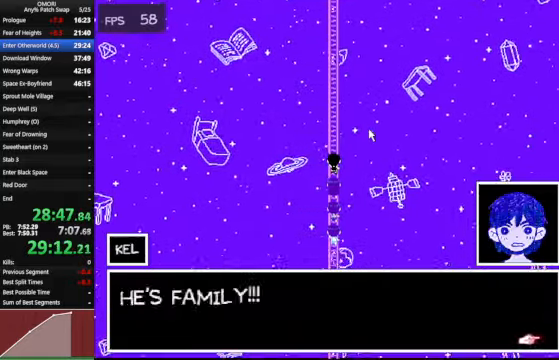
{"keys": ["space", "up", "z"], "events": [[133, "z", "up"], [400, "z", "down"]]}
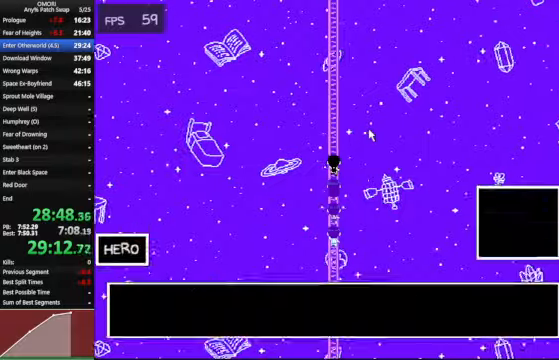
{"keys": ["space", "up", "z"], "events": [[133, "z", "up"], [400, "z", "down"]]}
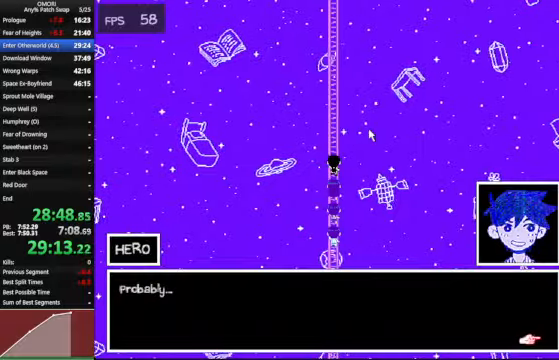
{"keys": ["space", "up", "z"], "events": [[133, "z", "up"], [466, "z", "down"]]}
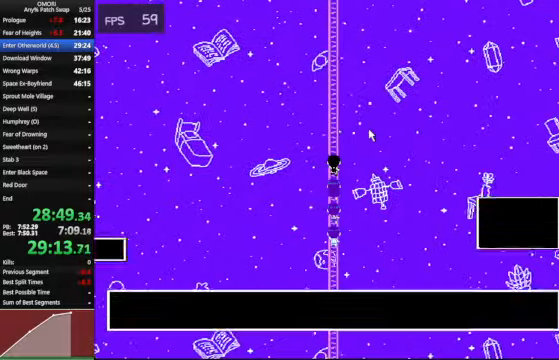
{"keys": ["space", "up", "z"], "events": [[166, "z", "up"], [400, "z", "down"]]}
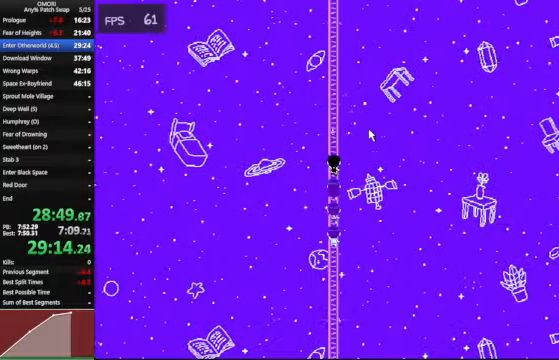
{"keys": ["space", "up", "z"], "events": [[166, "z", "up"], [400, "z", "down"]]}
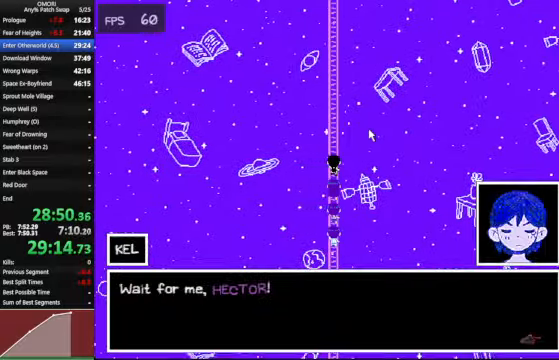
{"keys": ["space", "up", "z"], "events": [[166, "z", "up"], [366, "z", "down"]]}
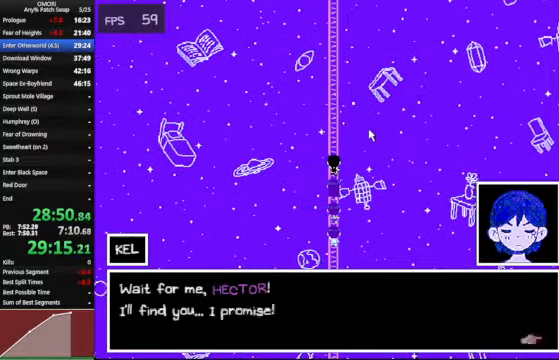
{"keys": ["space", "up", "z"], "events": [[133, "z", "up"], [400, "z", "down"]]}
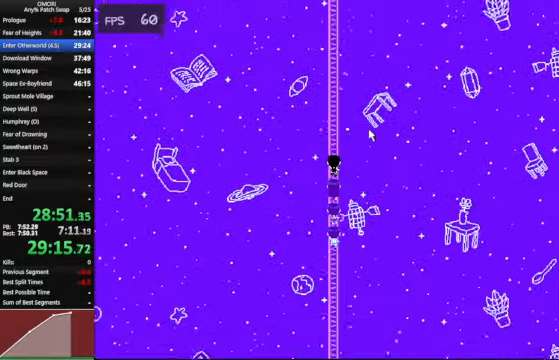
{"keys": ["space", "up", "z"], "events": [[166, "z", "up"], [333, "z", "down"], [366, "z", "up"], [433, "z", "down"], [466, "z", "up"], [500, "z", "down"]]}
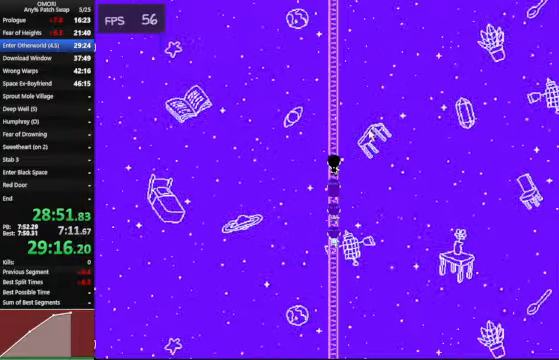
{"keys": ["space", "up", "z"], "events": [[33, "z", "up"], [66, "z", "down"], [166, "z", "up"], [366, "z", "down"]]}
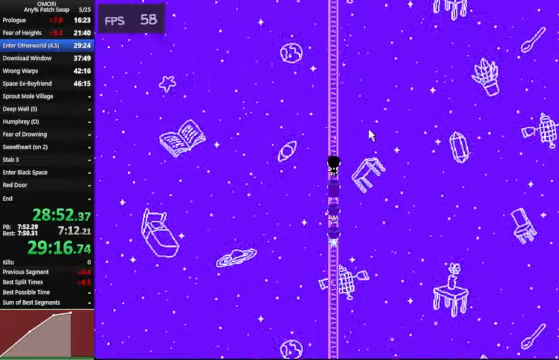
{"keys": ["space", "up", "z"], "events": [[133, "z", "up"], [200, "z", "down"], [266, "z", "up"], [333, "z", "down"], [366, "z", "up"], [433, "z", "down"]]}
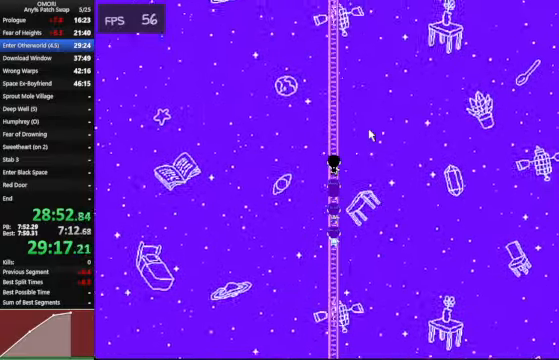
{"keys": ["space", "up", "z"], "events": [[166, "z", "up"], [433, "z", "down"]]}
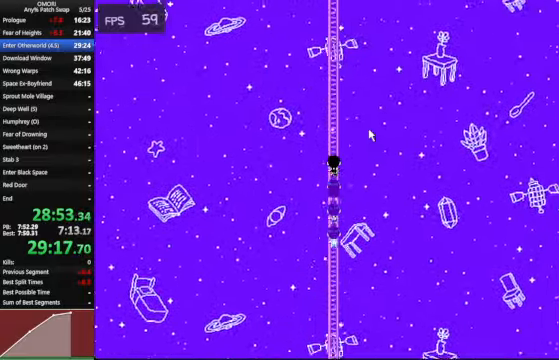
{"keys": ["space", "up", "z"], "events": [[167, "z", "up"], [434, "z", "down"]]}
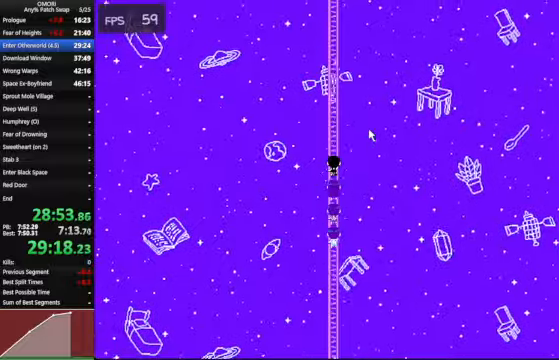
{"keys": ["space", "up", "z"], "events": [[167, "z", "up"], [434, "z", "down"]]}
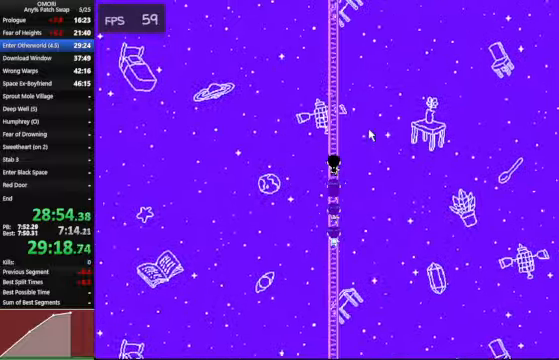
{"keys": ["space", "up", "z"], "events": [[167, "z", "up"], [434, "z", "down"]]}
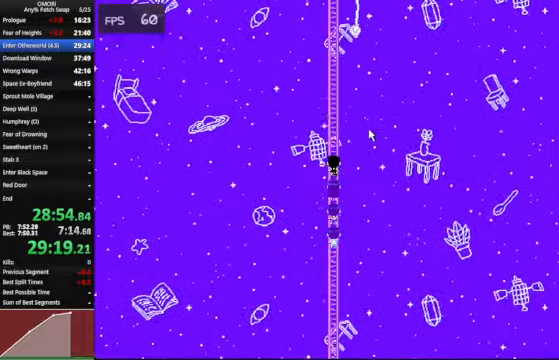
{"keys": ["space", "up", "z"], "events": [[134, "z", "up"], [400, "z", "down"]]}
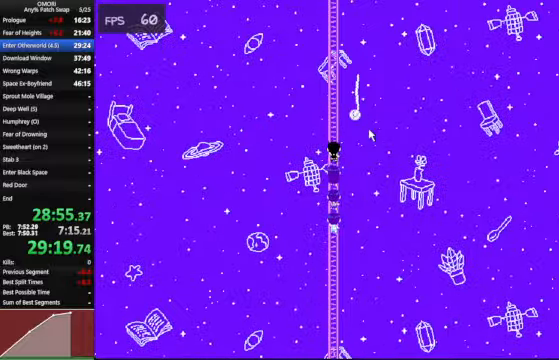
{"keys": ["space", "up", "z"], "events": [[167, "z", "up"], [434, "z", "down"]]}
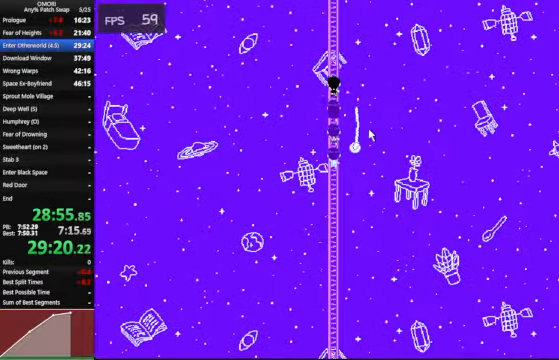
{"keys": ["space", "up", "z"], "events": [[167, "z", "up"], [400, "z", "down"]]}
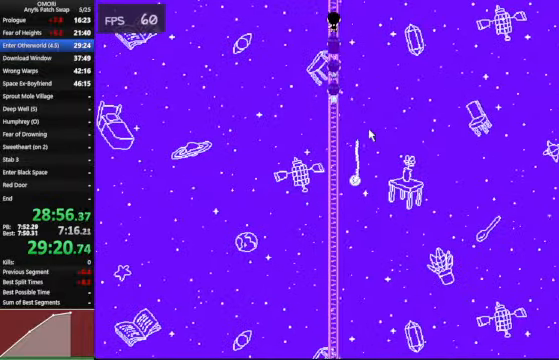
{"keys": ["space", "up", "z"], "events": [[167, "z", "up"], [434, "z", "down"]]}